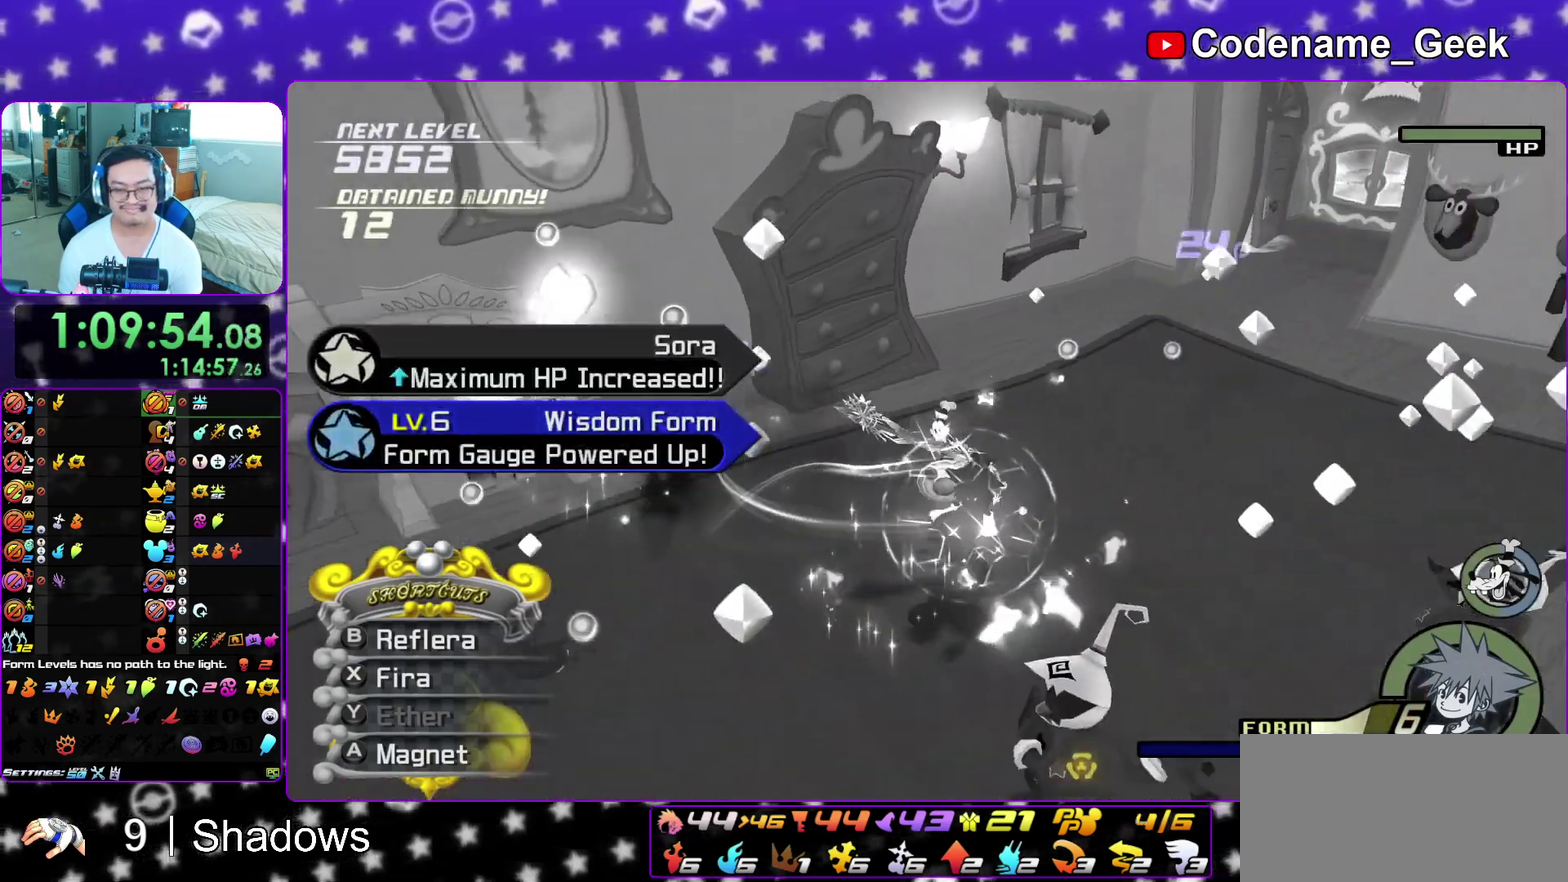
Gameplay with a controller (Nintendo layout); each line is a JSON object with the inputs held at the frame after it (dt_ms = milliseconds from this image to that frame). "events" lists button and stick changes between this image and that frame as [ms after this image, input, new state], when the widget could be followed in between. This overlay highlights the sticks when they move; stick clicks (L3 R3) are not distinguishable. Not read: L3 R3 SELECT START.
{"dt_ms": 400, "buttons": [], "left_stick": "up", "right_stick": "center", "events": [[33, "left_stick", "up"], [33, "right_stick", "up-right"], [83, "right_stick", "center"], [117, "L1", "up"], [267, "L1", "down"], [383, "L1", "up"]]}
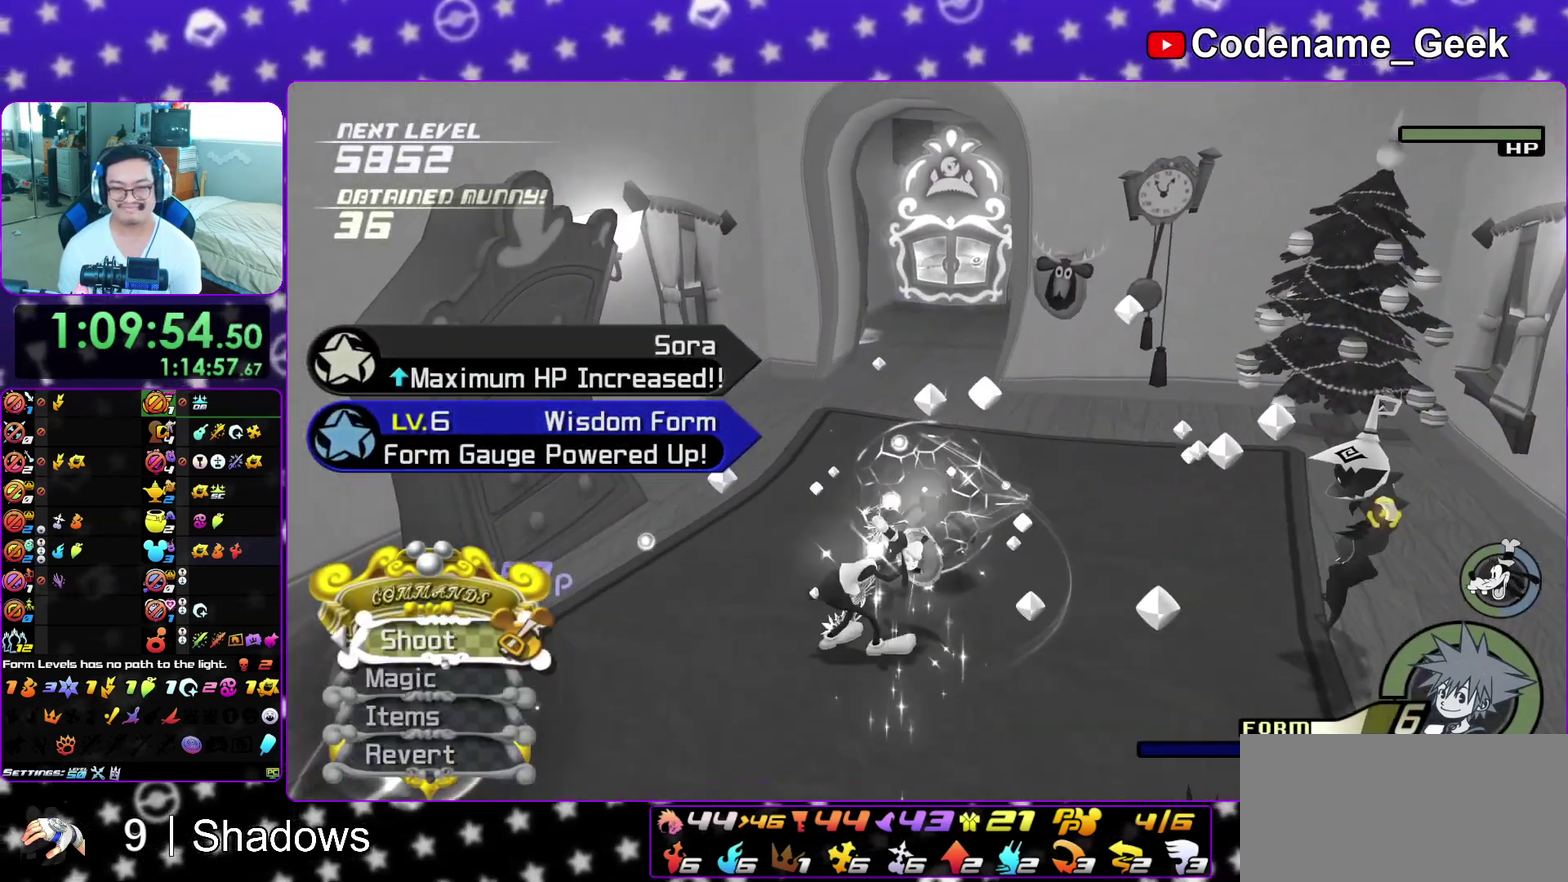
{"dt_ms": 600, "buttons": ["Y"], "left_stick": "up", "right_stick": "center", "events": [[200, "Y", "down"], [317, "Y", "up"], [383, "Y", "down"], [483, "Y", "up"], [550, "Y", "down"]]}
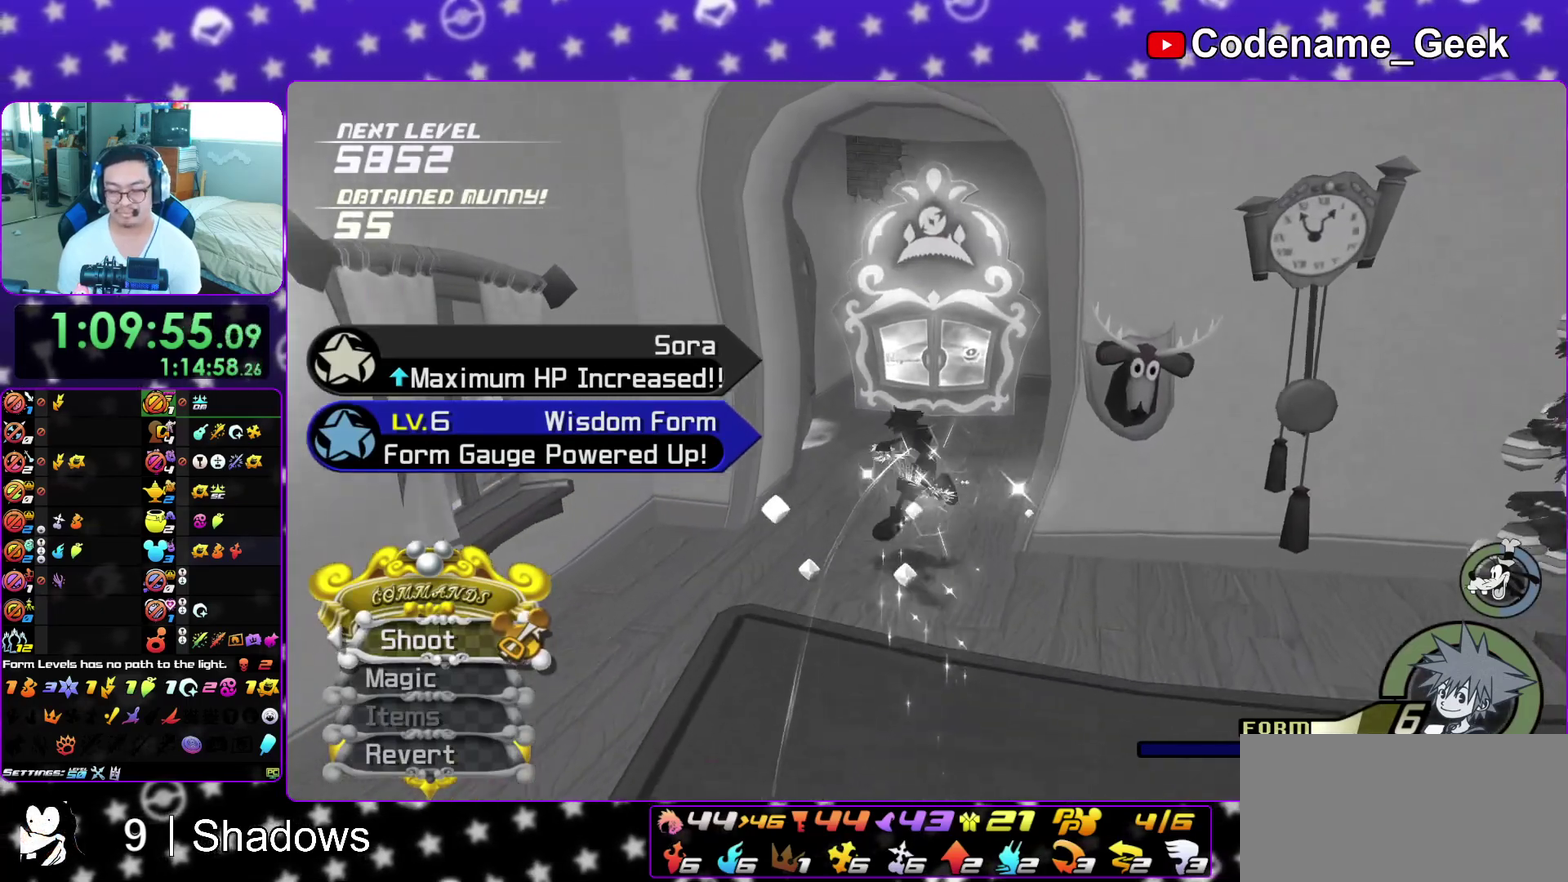
{"dt_ms": 500, "buttons": [], "left_stick": "up", "right_stick": "center", "events": [[33, "Y", "up"], [133, "right_stick", "up-right"], [200, "right_stick", "up"], [250, "right_stick", "center"], [400, "L1", "down"], [500, "L1", "up"]]}
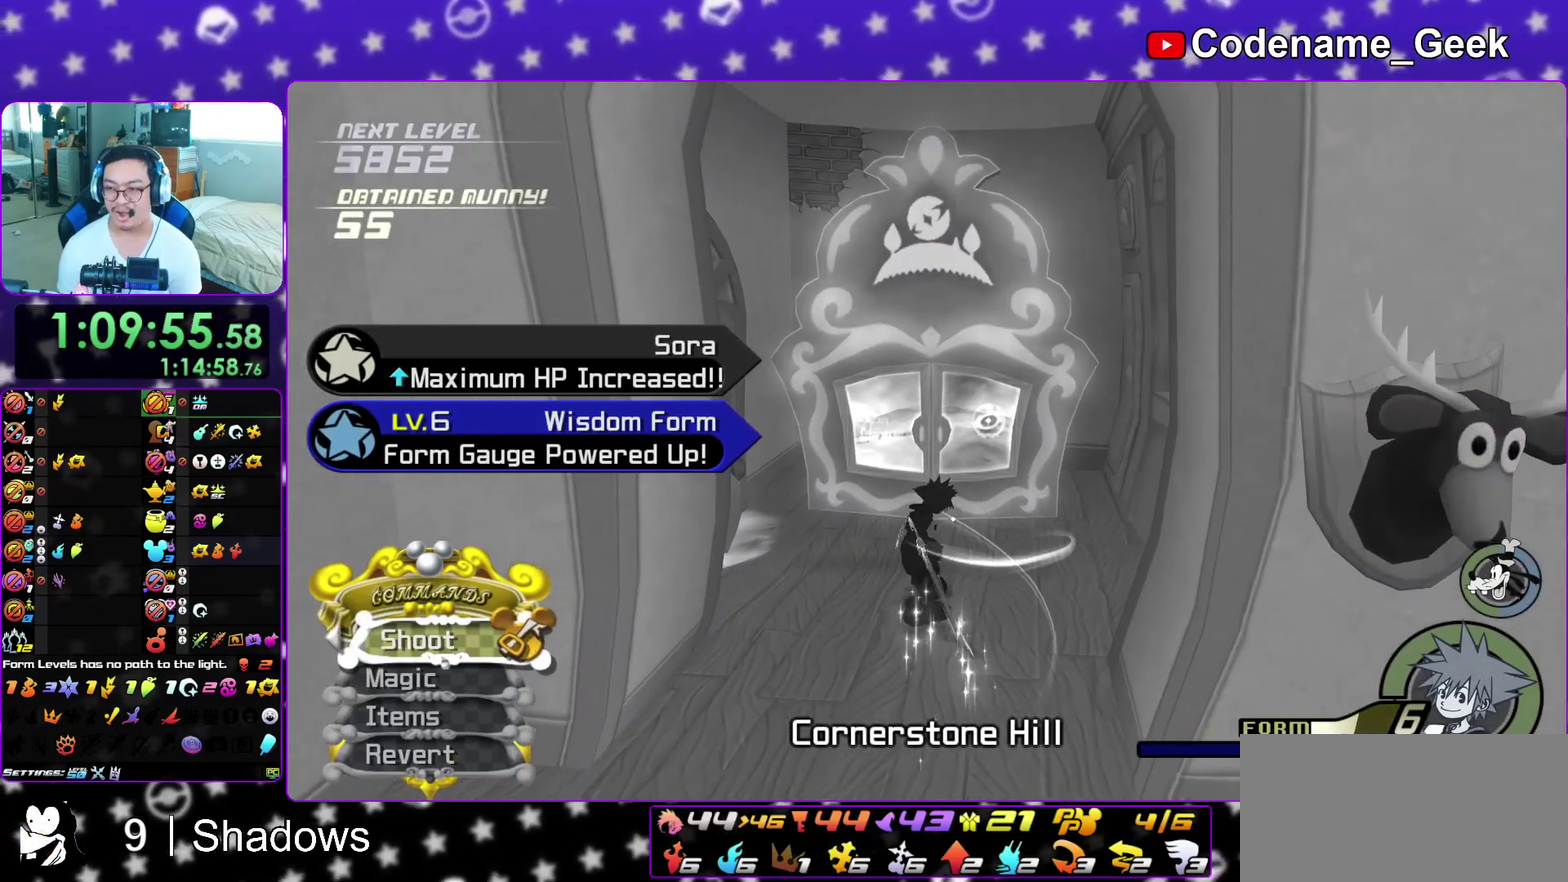
{"dt_ms": 500, "buttons": ["L1"], "left_stick": "up", "right_stick": "center", "events": [[117, "L1", "down"], [217, "L1", "up"], [300, "L1", "down"], [417, "L1", "up"], [500, "L1", "down"]]}
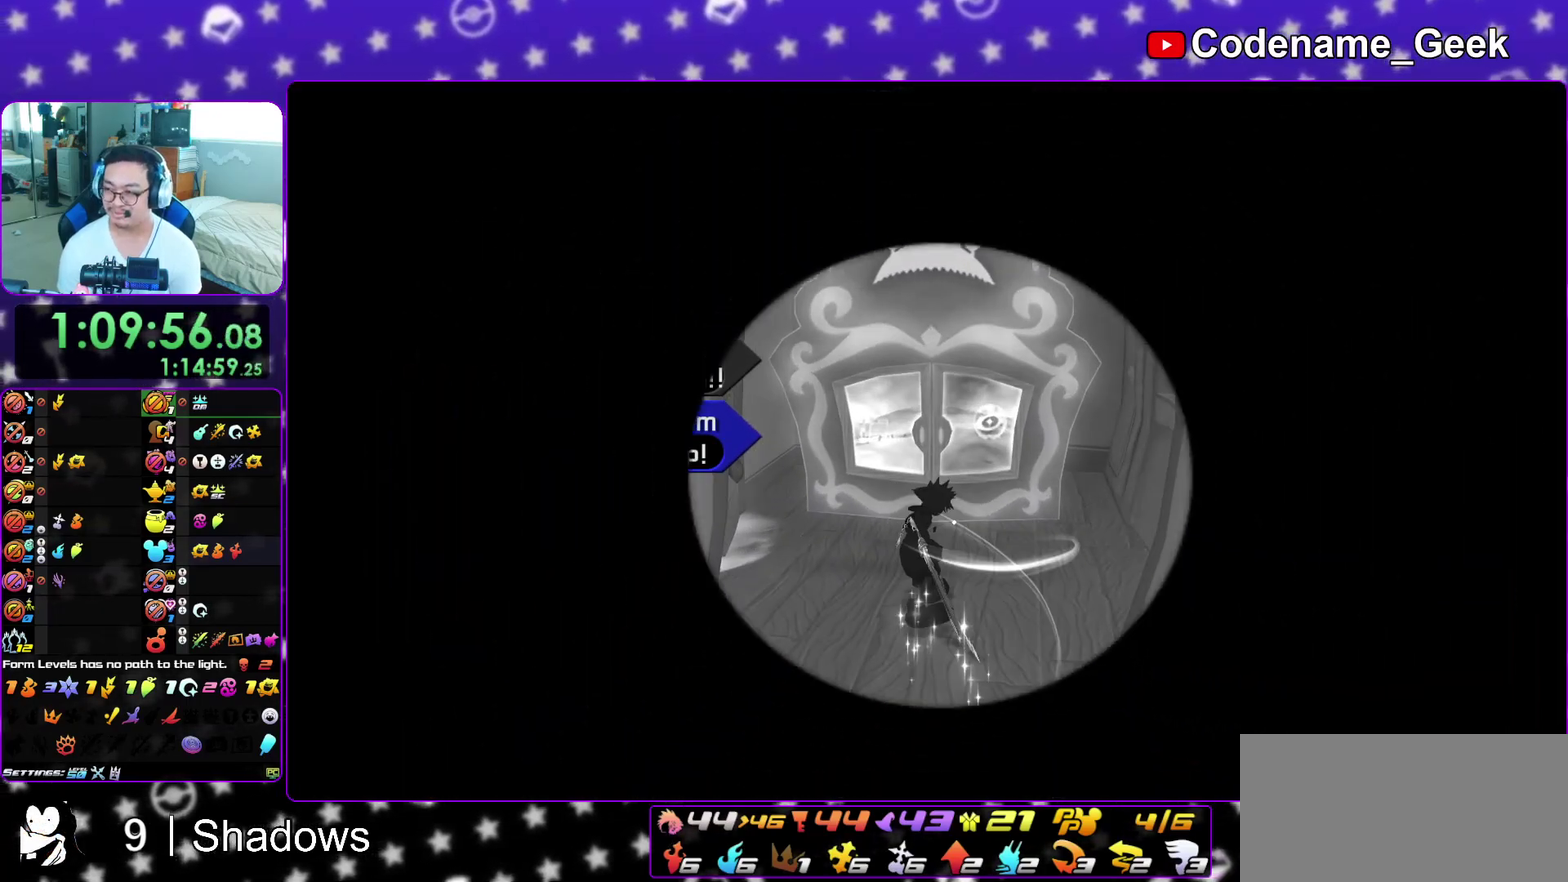
{"dt_ms": 500, "buttons": [], "left_stick": "up", "right_stick": "center", "events": [[100, "L1", "up"], [167, "L1", "down"], [267, "L1", "up"], [350, "L1", "down"], [450, "L1", "up"]]}
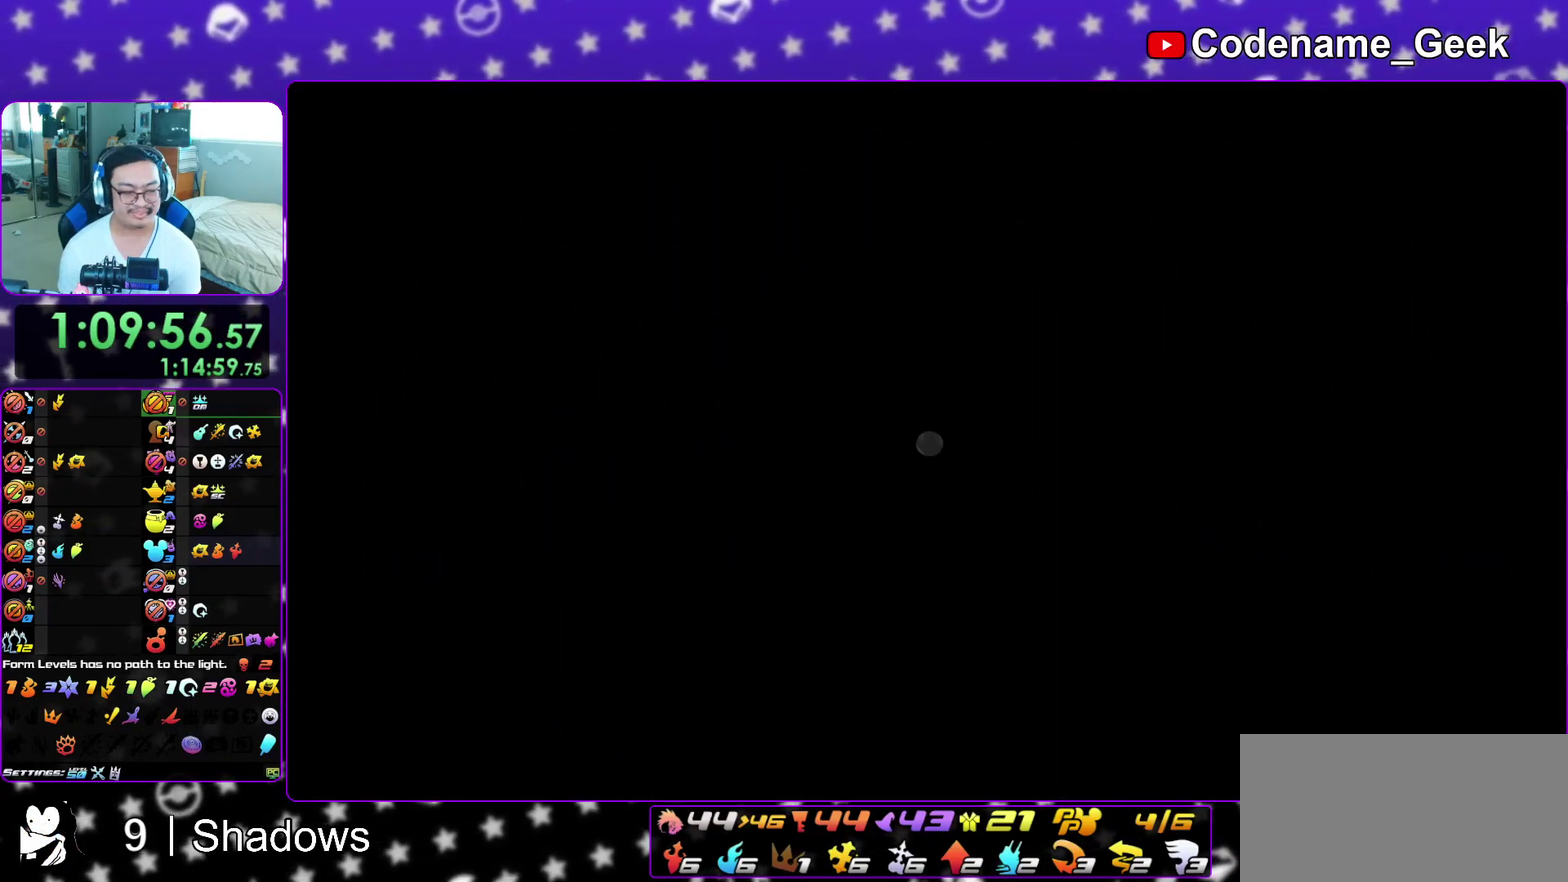
{"dt_ms": 500, "buttons": [], "left_stick": "up-right", "right_stick": "center", "events": [[33, "L1", "down"], [117, "left_stick", "up-right"], [133, "L1", "up"], [183, "L1", "down"], [300, "L1", "up"], [300, "right_stick", "right"], [450, "right_stick", "center"]]}
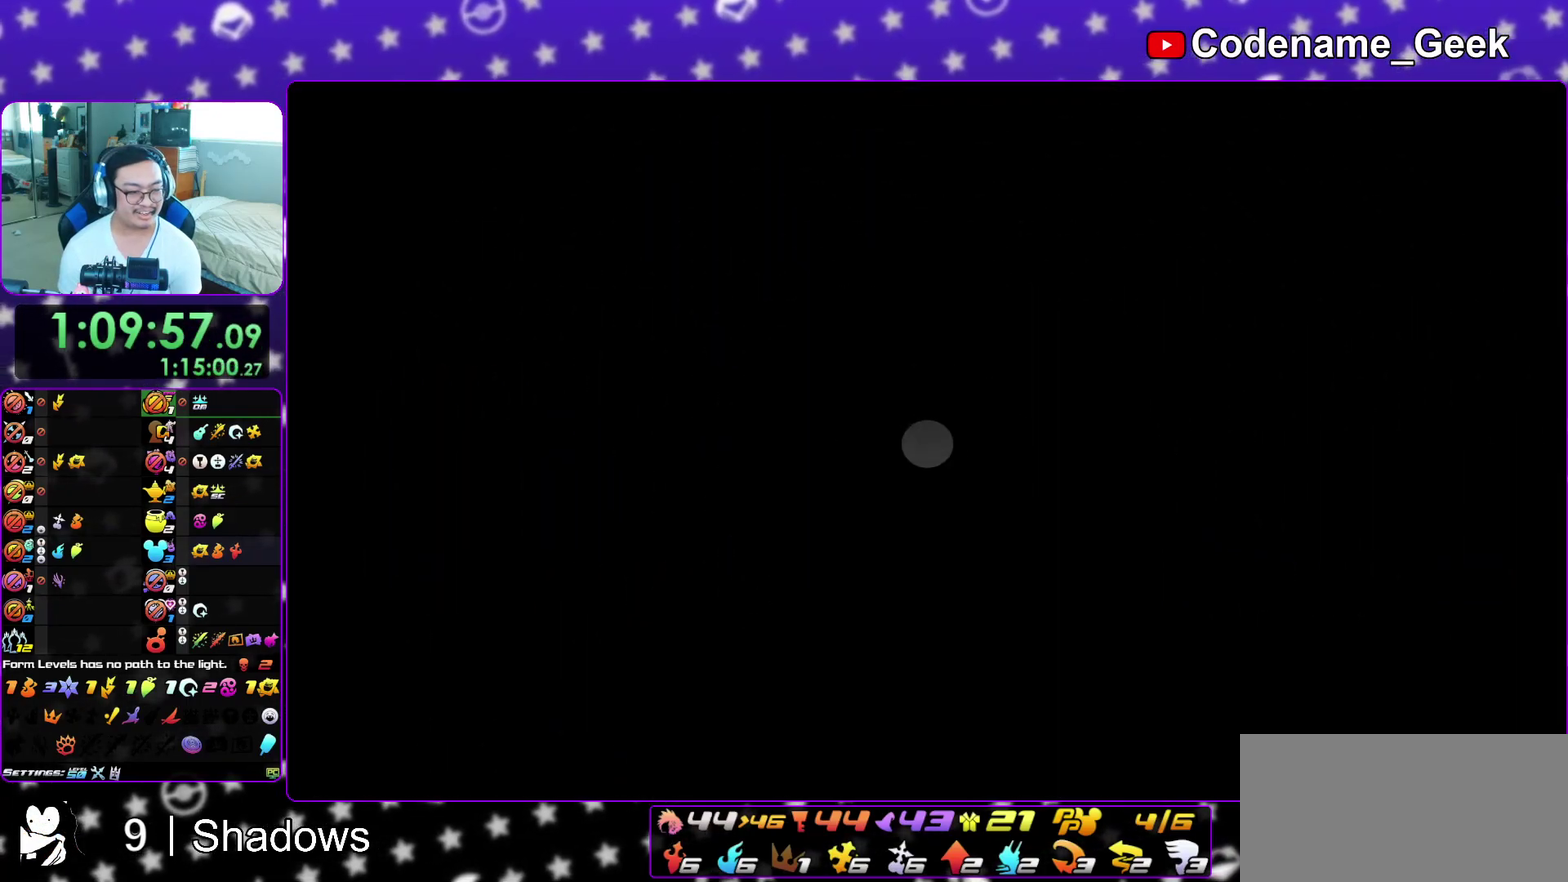
{"dt_ms": 500, "buttons": [], "left_stick": "up-right", "right_stick": "center", "events": [[17, "right_stick", "right"], [183, "right_stick", "center"], [217, "Y", "down"], [317, "Y", "up"], [383, "Y", "down"], [500, "Y", "up"]]}
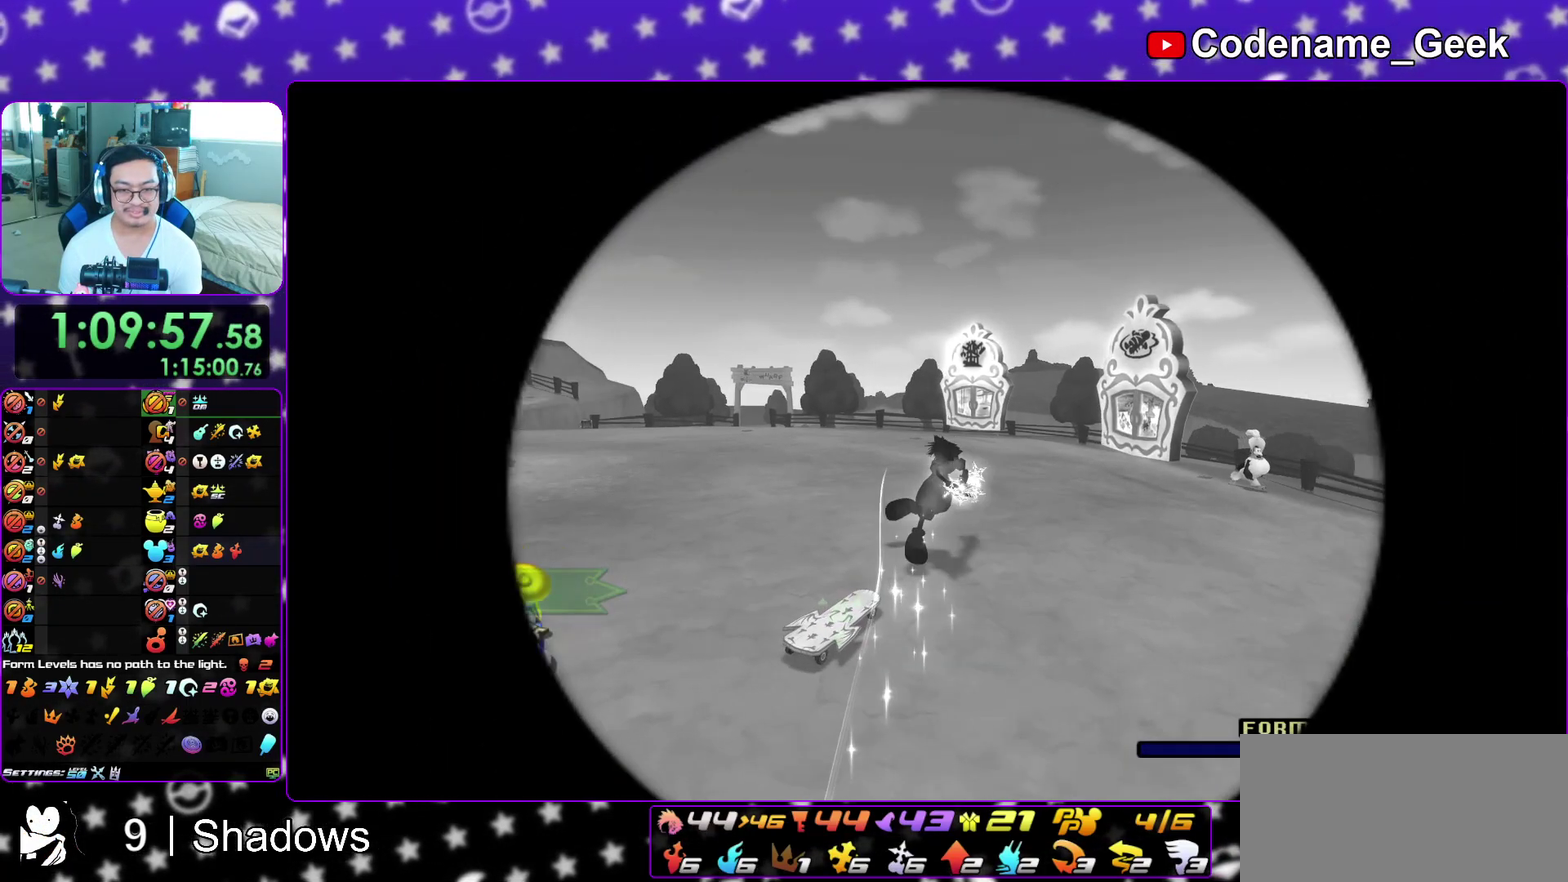
{"dt_ms": 500, "buttons": [], "left_stick": "left", "right_stick": "down-left", "events": [[167, "left_stick", "up"], [267, "left_stick", "up-left"], [317, "right_stick", "down-left"], [350, "left_stick", "left"]]}
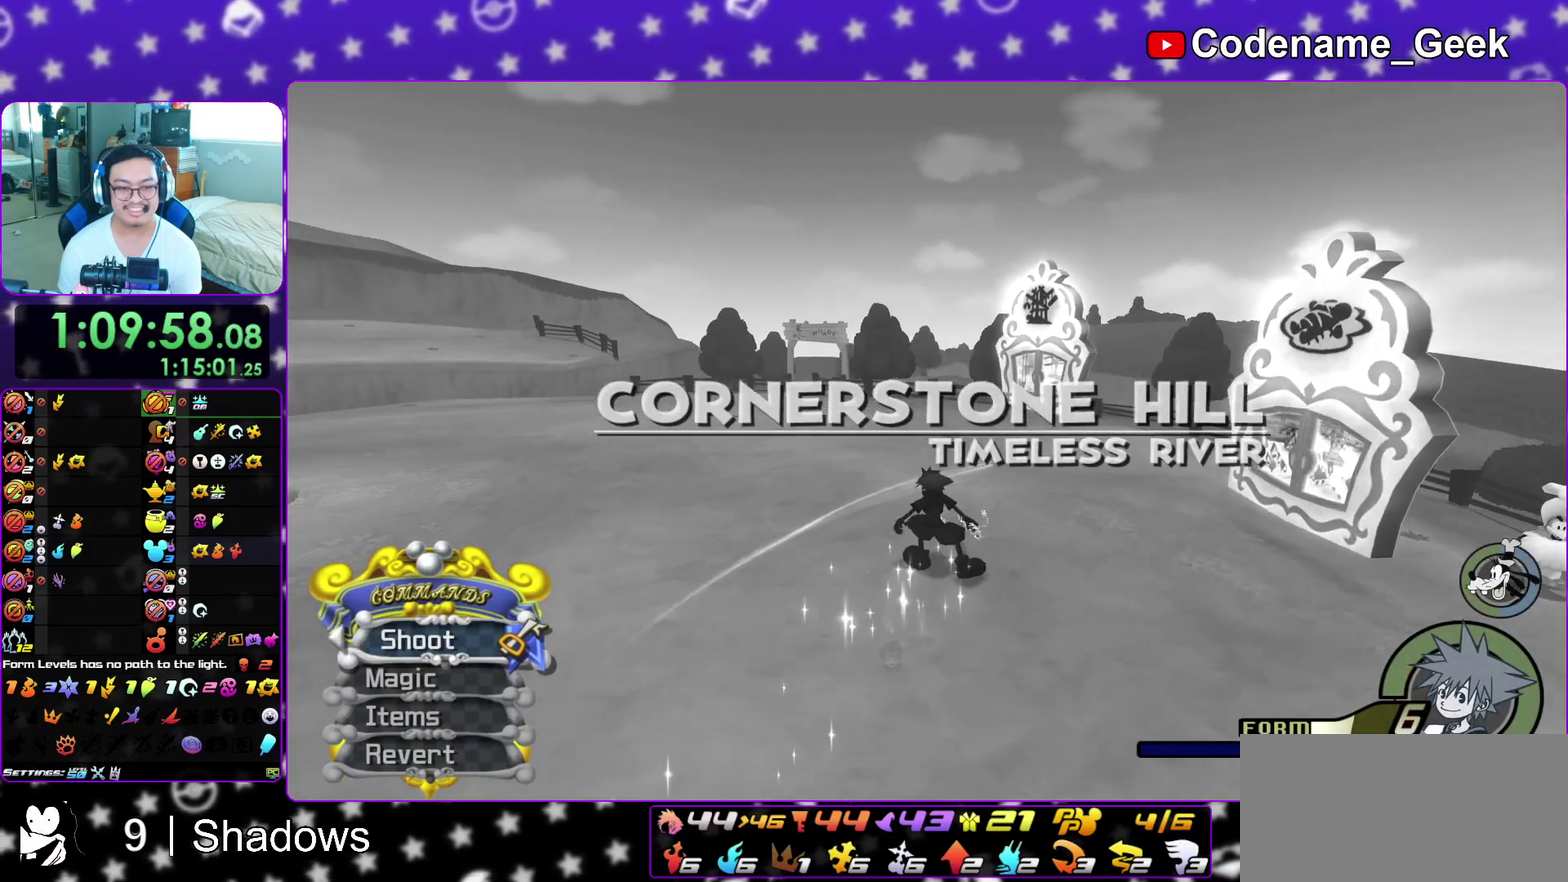
{"dt_ms": 500, "buttons": [], "left_stick": "up-left", "right_stick": "center", "events": [[117, "Y", "down"], [183, "right_stick", "left"], [200, "Y", "up"], [300, "Y", "down"], [400, "Y", "up"], [433, "left_stick", "up-left"], [450, "right_stick", "center"]]}
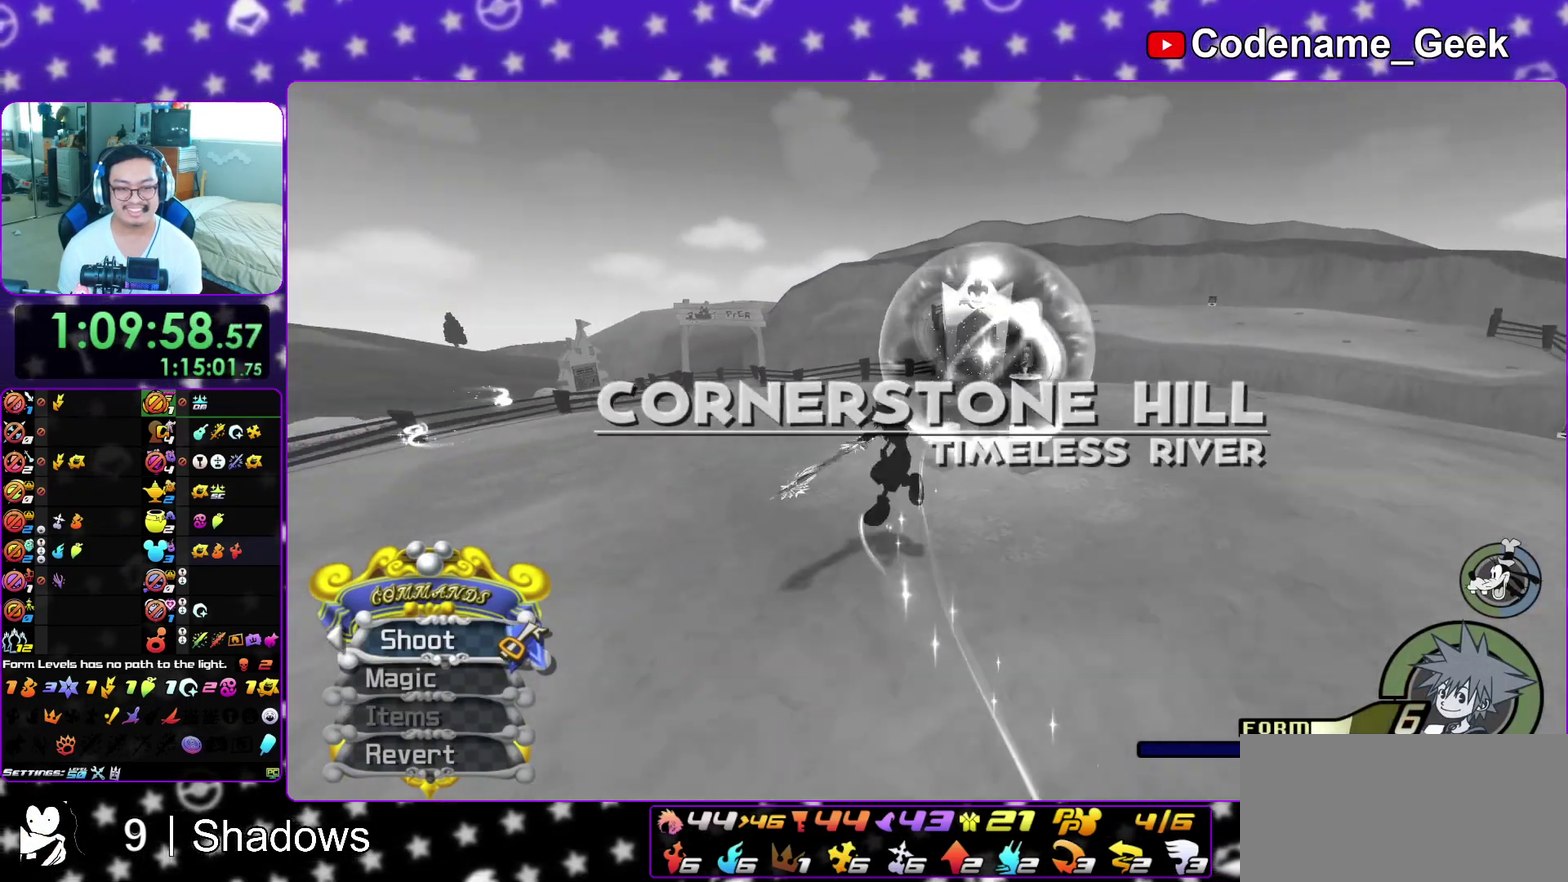
{"dt_ms": 500, "buttons": ["Y"], "left_stick": "up", "right_stick": "center", "events": [[33, "left_stick", "up"], [133, "right_stick", "right"], [400, "right_stick", "center"], [483, "Y", "down"]]}
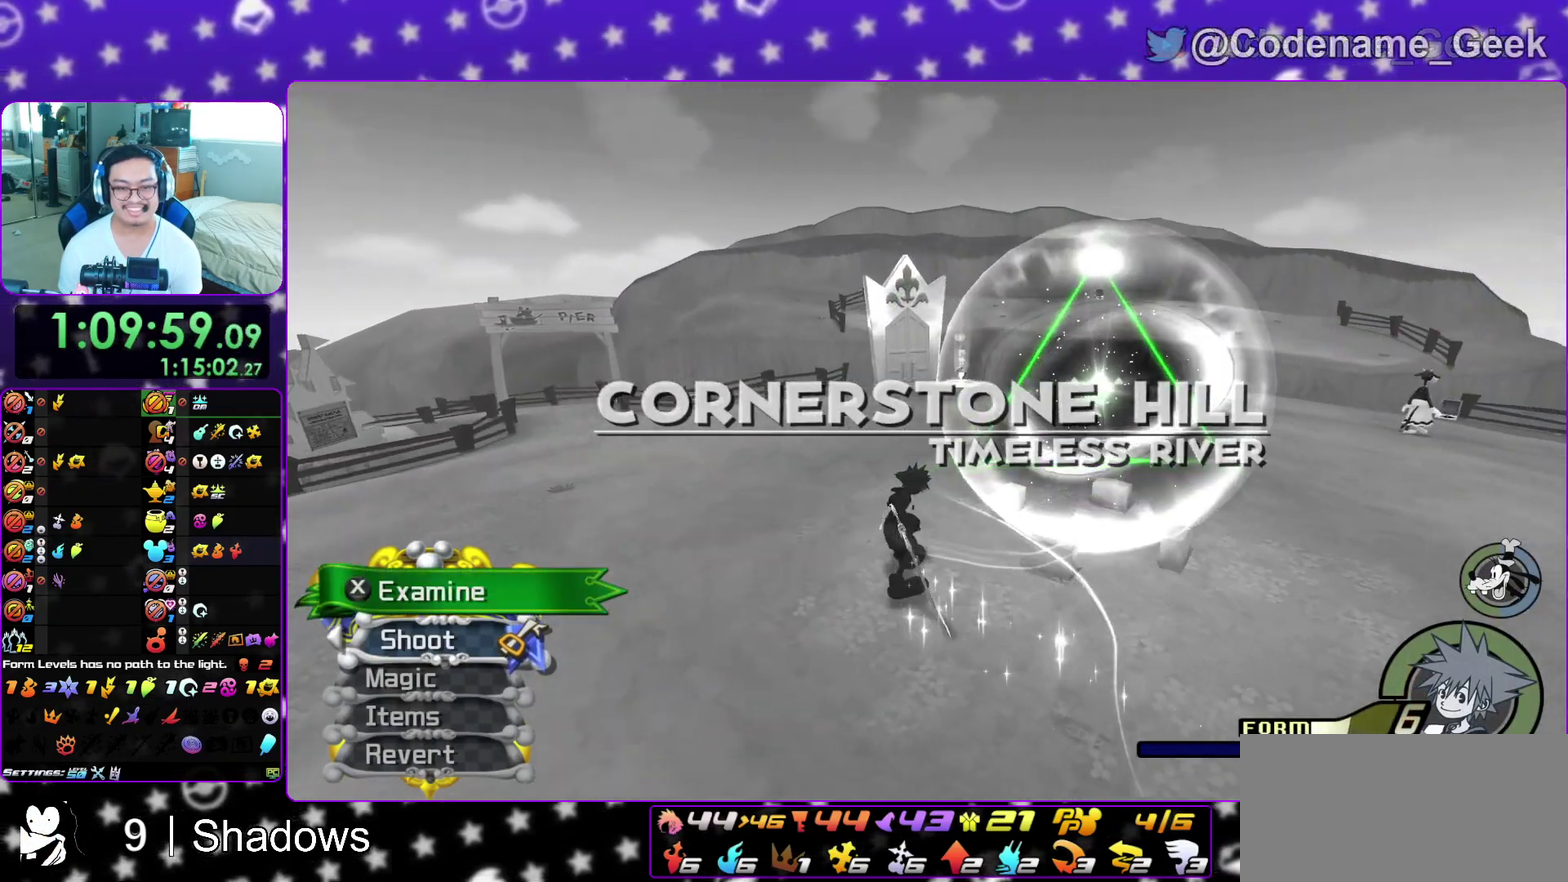
{"dt_ms": 600, "buttons": [], "left_stick": "center", "right_stick": "center", "events": [[233, "Y", "up"], [350, "left_stick", "center"]]}